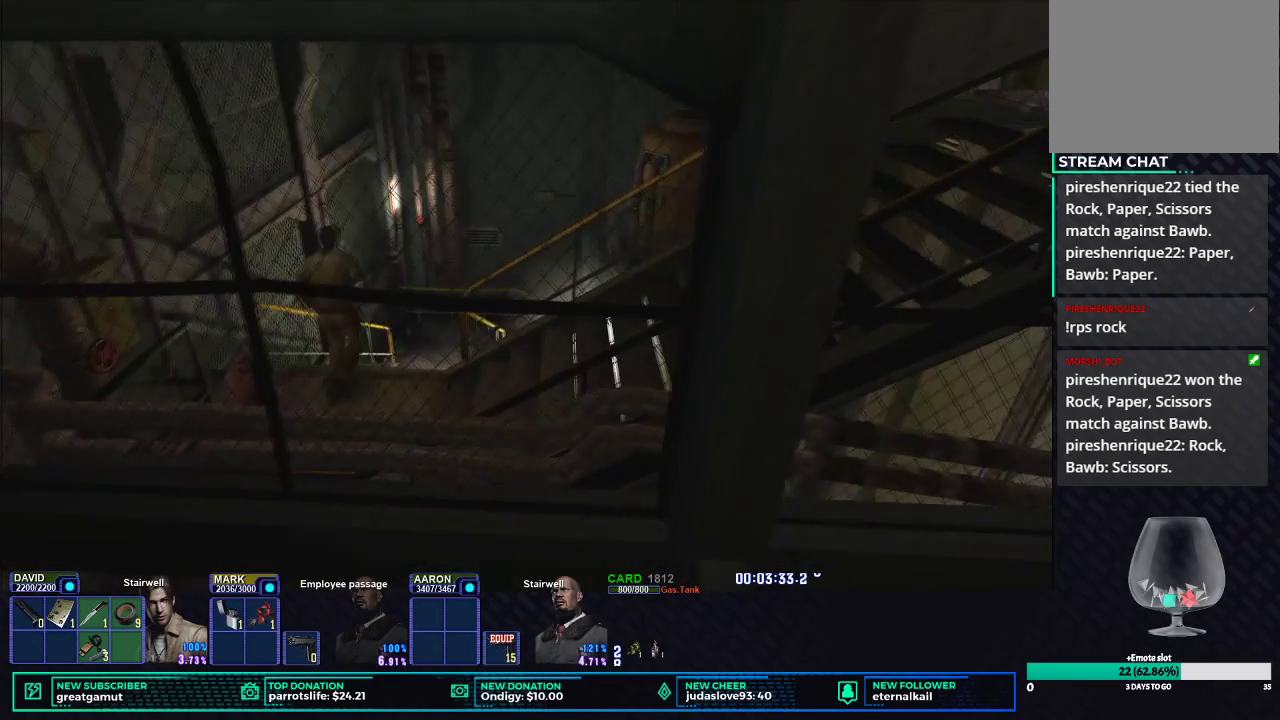
Gameplay with a controller (Xbox layout); each line is a JSON object with the inputs held at the frame after it. "events" lists button and stick changes between this image and that frame as [ms after this image, input, new state], when the widget could be followed in between.
{"buttons": ["B", "R2"], "left_stick": "center", "right_stick": "center", "events": [[33, "B", "down"], [83, "B", "up"], [133, "B", "down"], [233, "B", "up"], [283, "B", "down"], [383, "B", "up"], [433, "B", "down"]]}
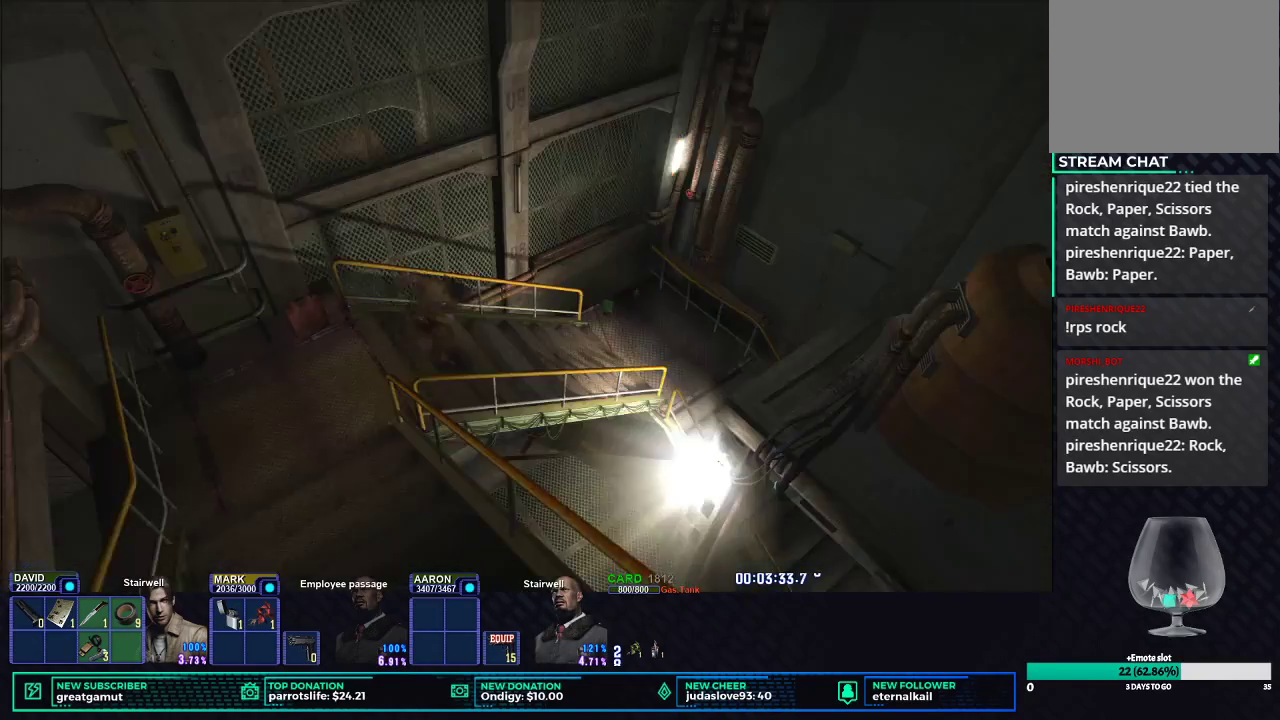
{"buttons": ["R2"], "left_stick": "center", "right_stick": "center", "events": [[33, "B", "up"], [83, "B", "down"], [183, "B", "up"], [233, "B", "down"], [333, "B", "up"], [383, "B", "down"], [483, "B", "up"]]}
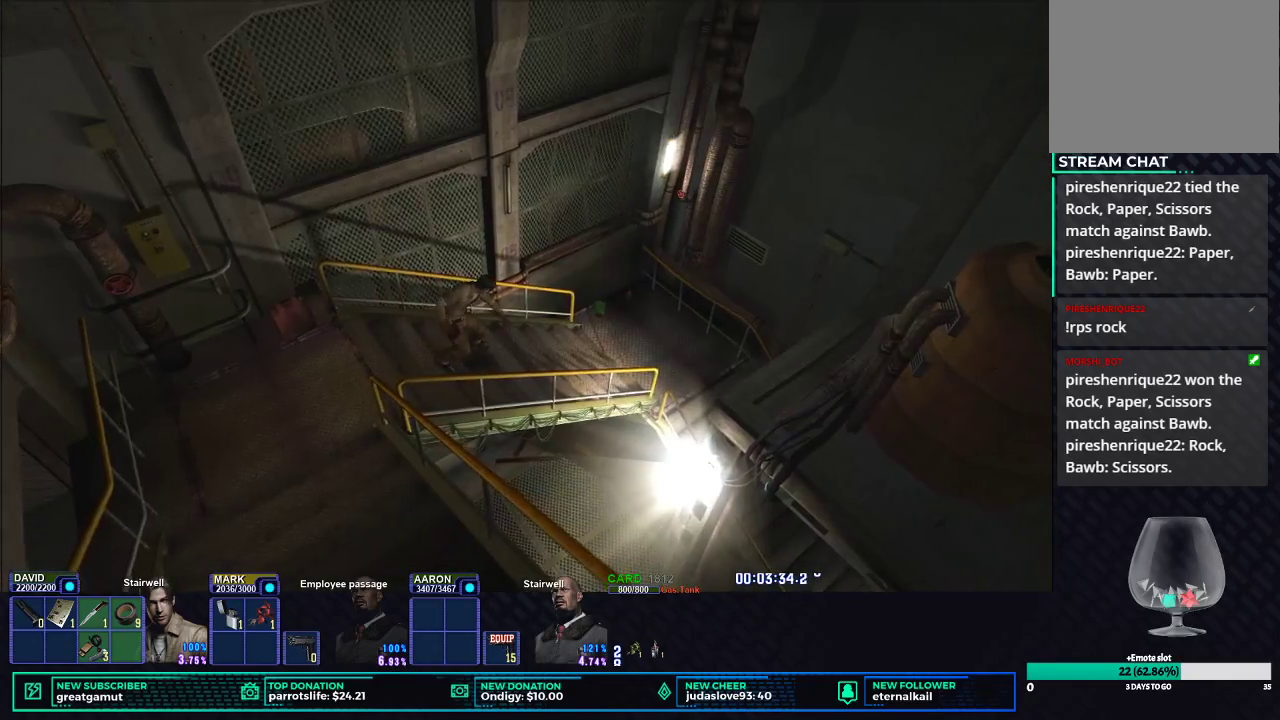
{"buttons": ["R2"], "left_stick": "center", "right_stick": "center", "events": [[33, "B", "down"], [133, "B", "up"], [183, "B", "down"], [183, "DPAD_LEFT", "down"], [233, "DPAD_LEFT", "up"], [283, "B", "up"], [333, "B", "down"], [433, "B", "up"]]}
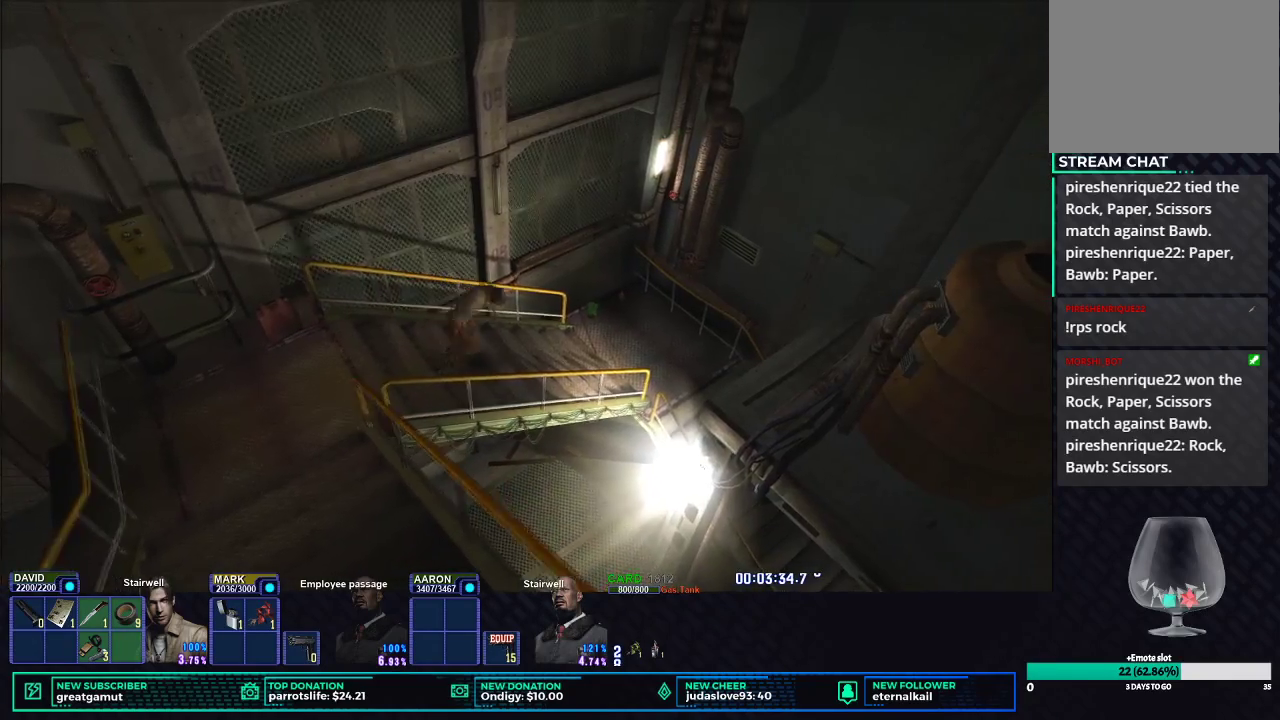
{"buttons": ["B", "R2"], "left_stick": "center", "right_stick": "center", "events": [[33, "B", "down"], [133, "B", "up"], [183, "B", "down"], [233, "B", "up"], [433, "B", "down"]]}
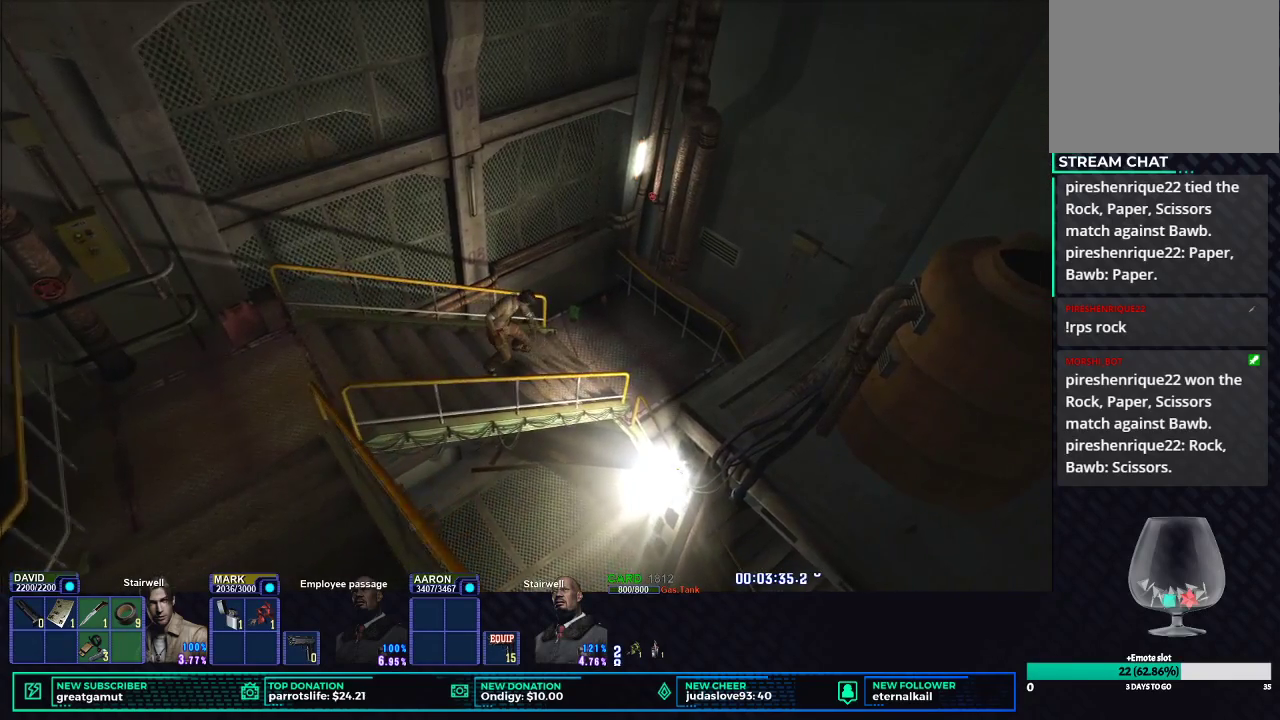
{"buttons": ["B", "R2"], "left_stick": "center", "right_stick": "center", "events": [[33, "B", "up"], [133, "B", "down"], [233, "B", "up"], [283, "B", "down"], [383, "B", "up"], [433, "B", "down"]]}
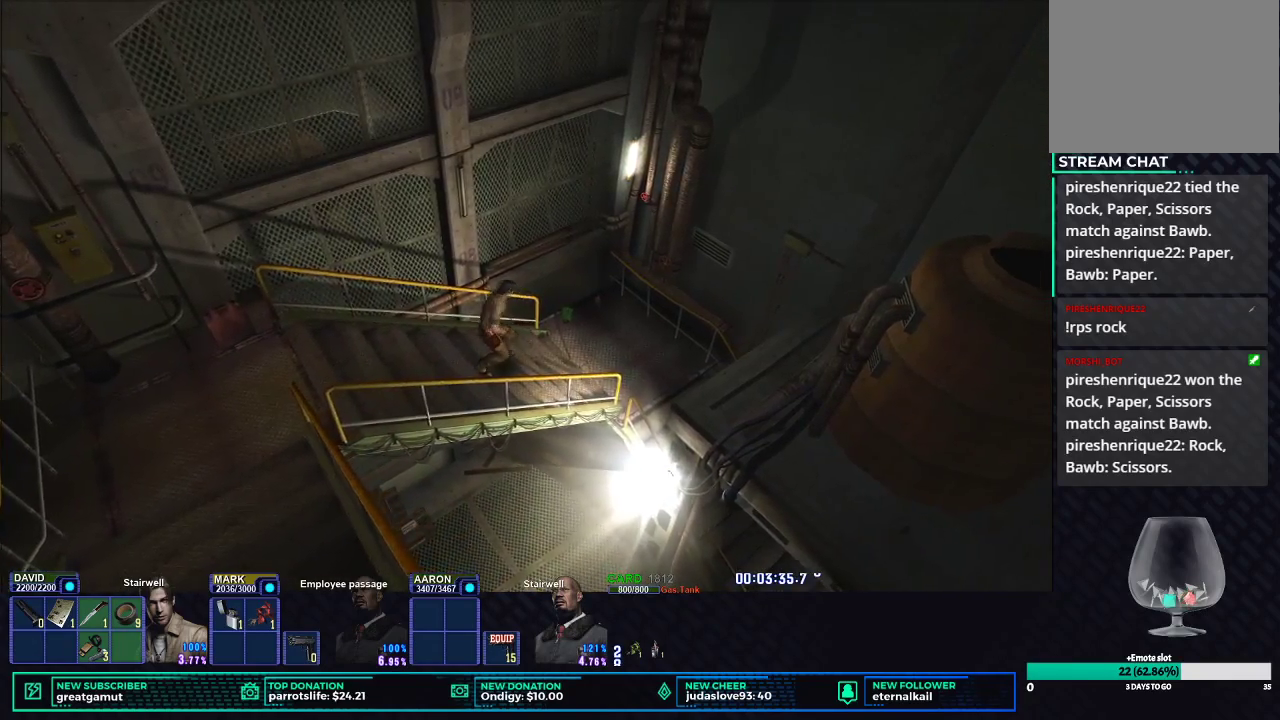
{"buttons": ["B"], "left_stick": "center", "right_stick": "center", "events": [[33, "B", "up"], [83, "B", "down"], [133, "B", "up"], [233, "B", "down"], [283, "B", "up"], [333, "B", "down"], [367, "B", "up"], [433, "B", "down"], [433, "R2", "up"]]}
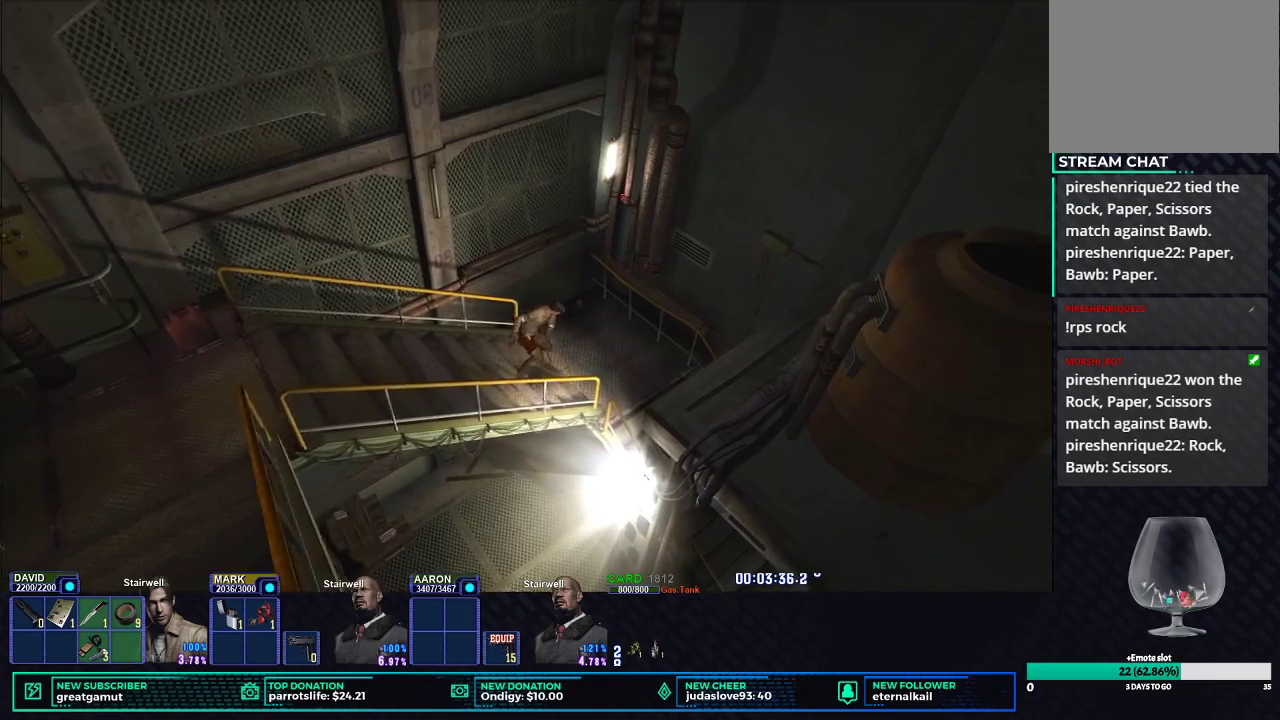
{"buttons": ["X"], "left_stick": "up", "right_stick": "center"}
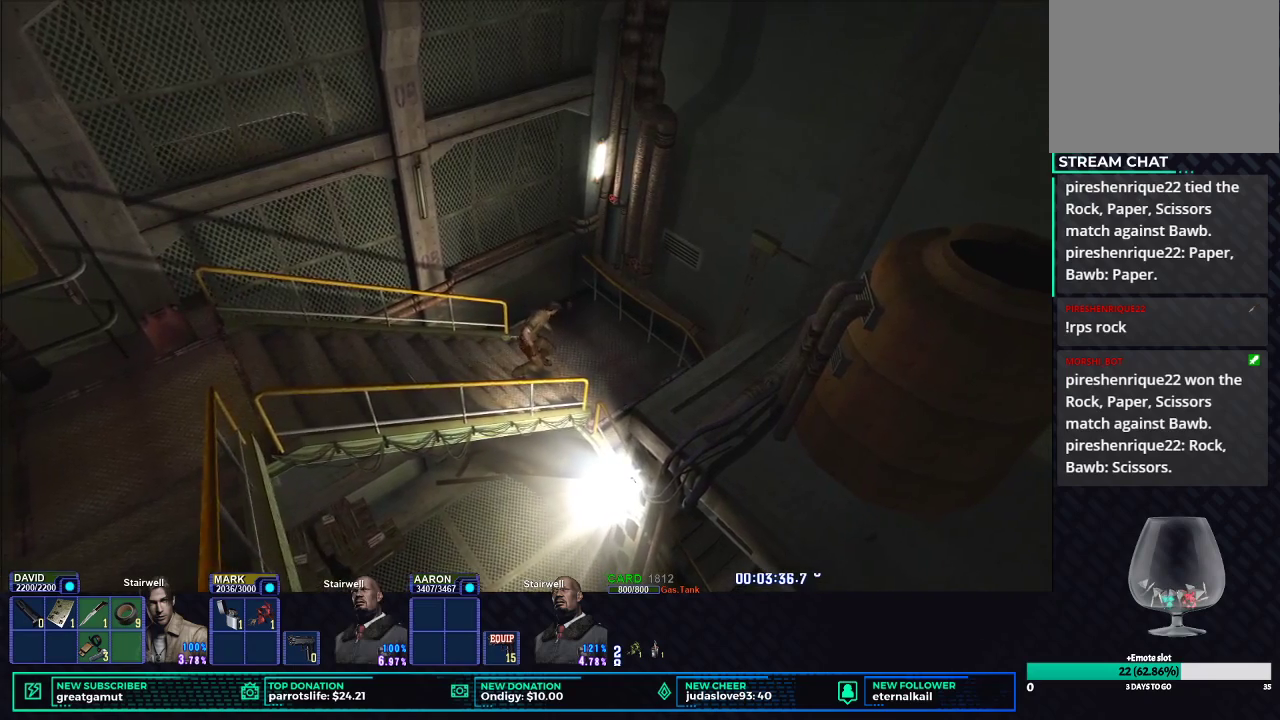
{"buttons": ["X"], "left_stick": "up-right", "right_stick": "center"}
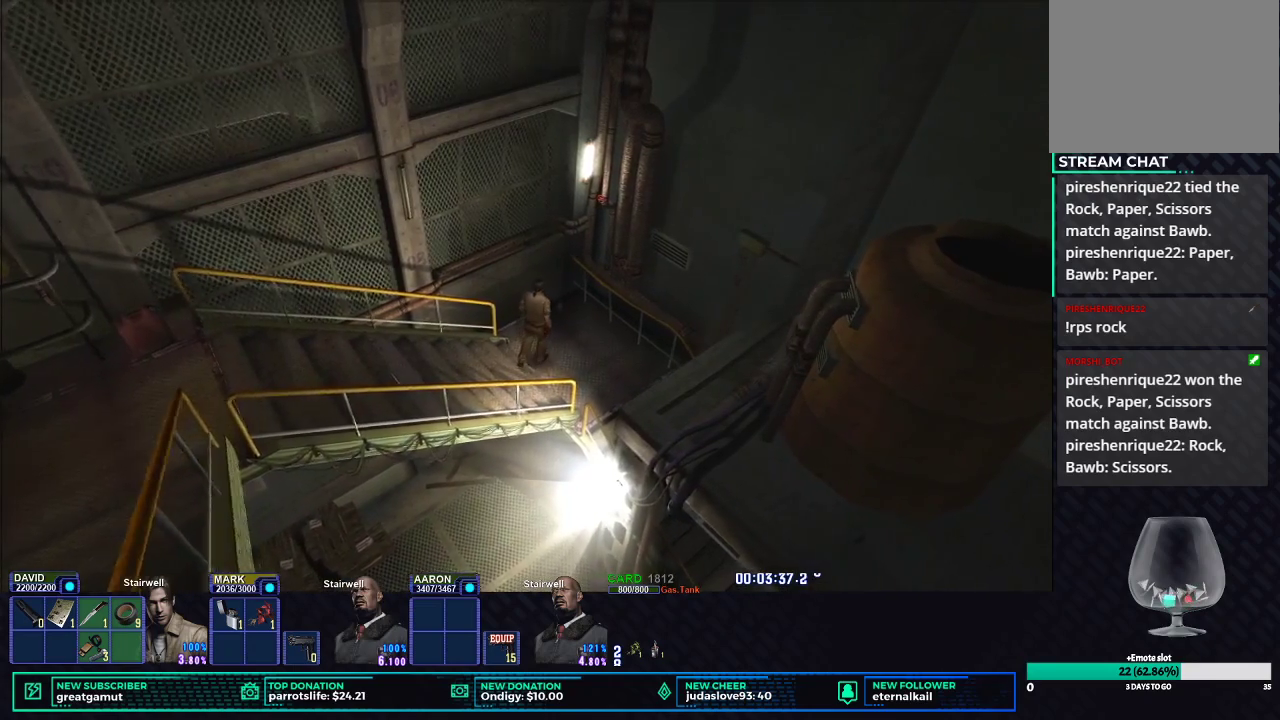
{"buttons": [], "left_stick": "up-right", "right_stick": "center", "events": [[150, "X", "up"], [250, "B", "down"], [300, "B", "up"], [400, "B", "down"], [467, "B", "up"]]}
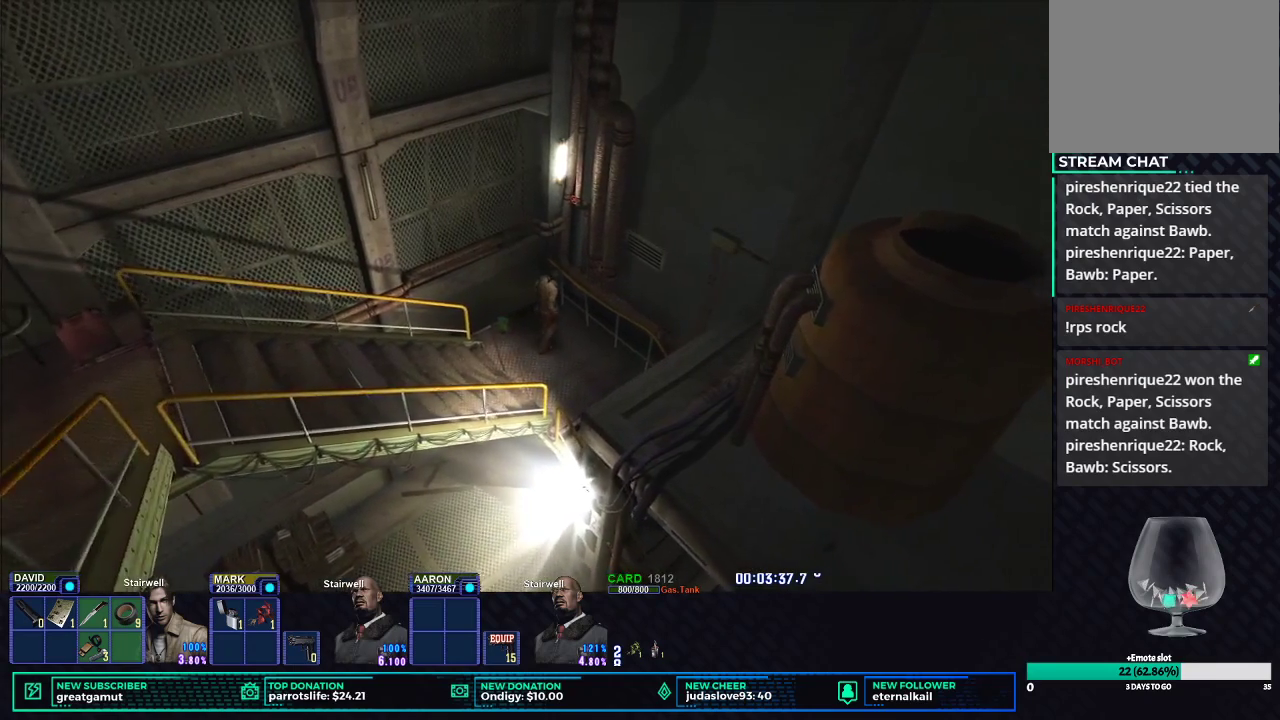
{"buttons": ["B"], "left_stick": "center", "right_stick": "center", "events": [[33, "B", "down"], [50, "left_stick", "center"], [133, "B", "up"], [183, "B", "down"], [283, "B", "up"], [333, "B", "down"], [433, "B", "up"], [483, "B", "down"]]}
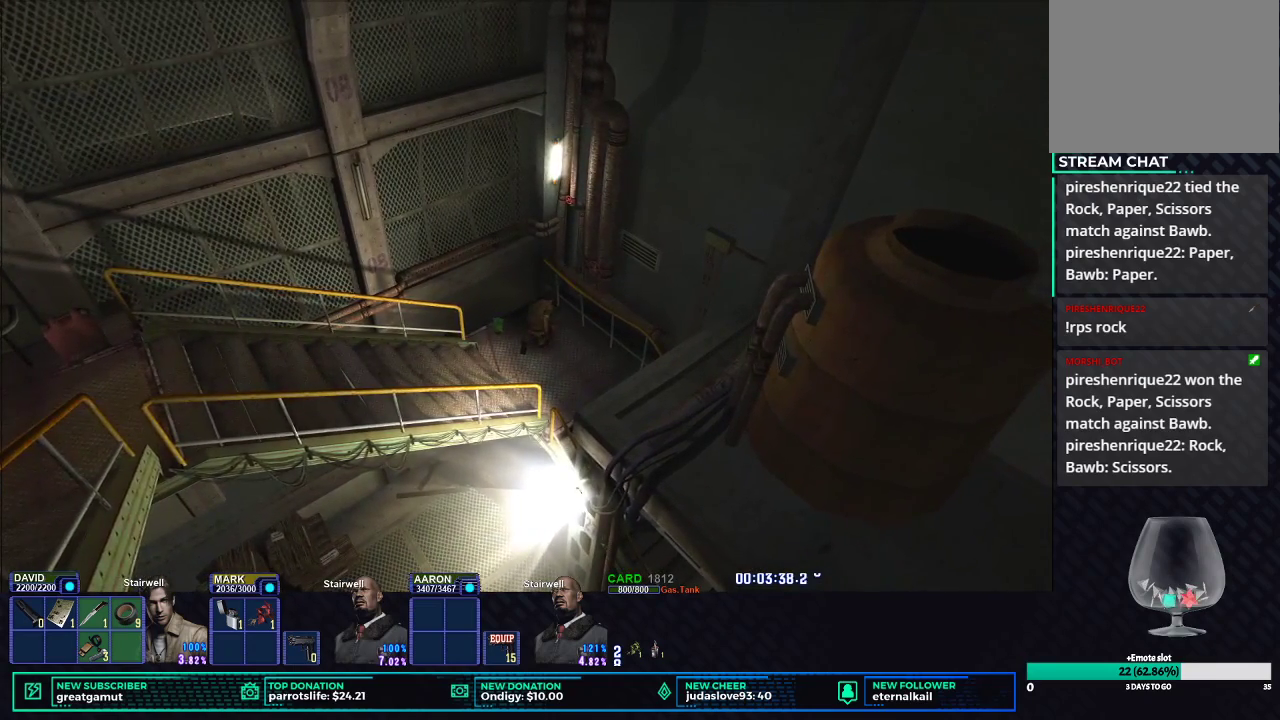
{"buttons": ["X"], "left_stick": "down-right", "right_stick": "center", "events": [[67, "B", "up"], [133, "B", "down"], [200, "B", "up"], [250, "B", "down"], [317, "B", "up"], [417, "left_stick", "down-right"], [467, "X", "down"]]}
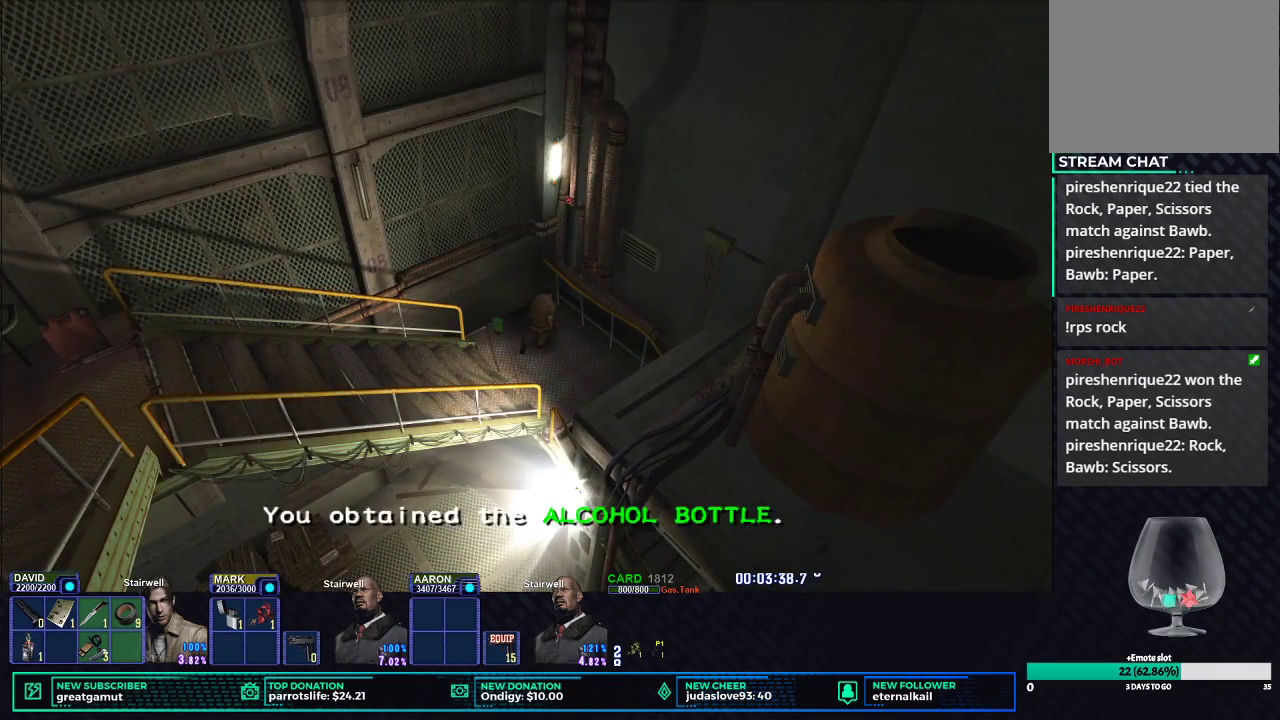
{"buttons": ["X"], "left_stick": "down-right", "right_stick": "center", "events": [[100, "left_stick", "down"], [500, "left_stick", "down-right"]]}
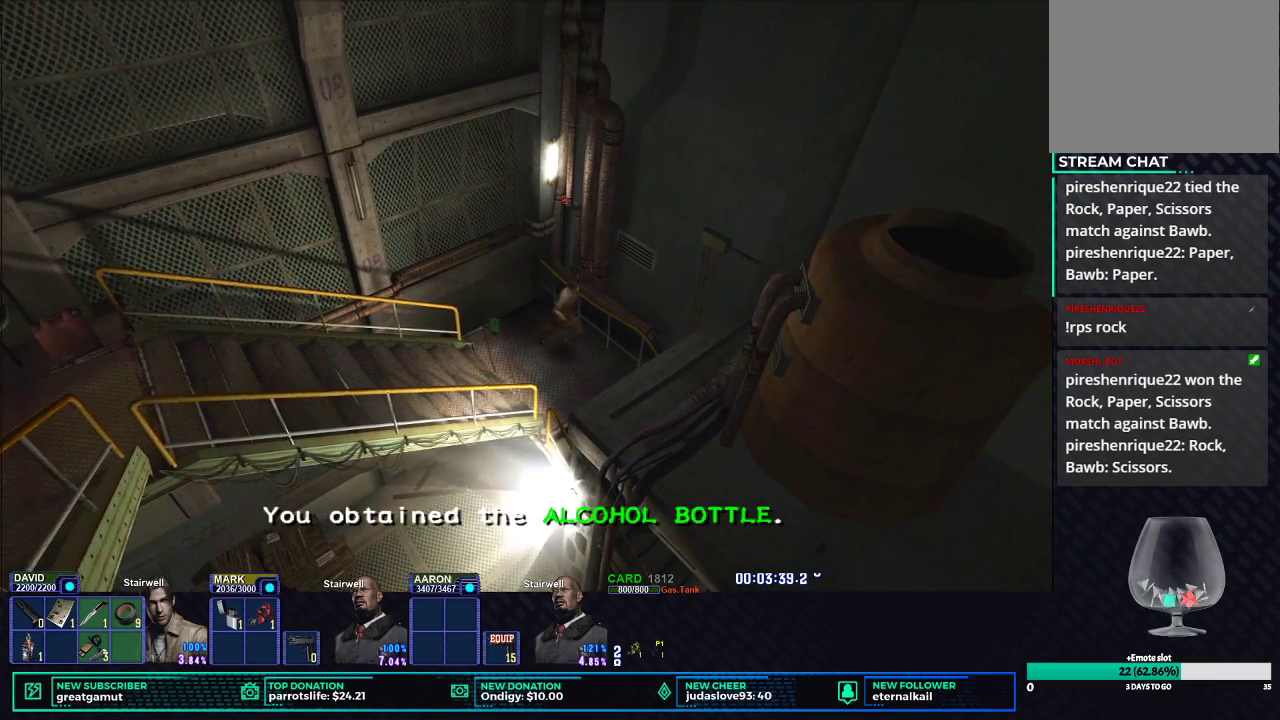
{"buttons": ["R2"], "left_stick": "center", "right_stick": "center", "events": [[450, "X", "up"], [483, "R2", "down"], [500, "left_stick", "center"]]}
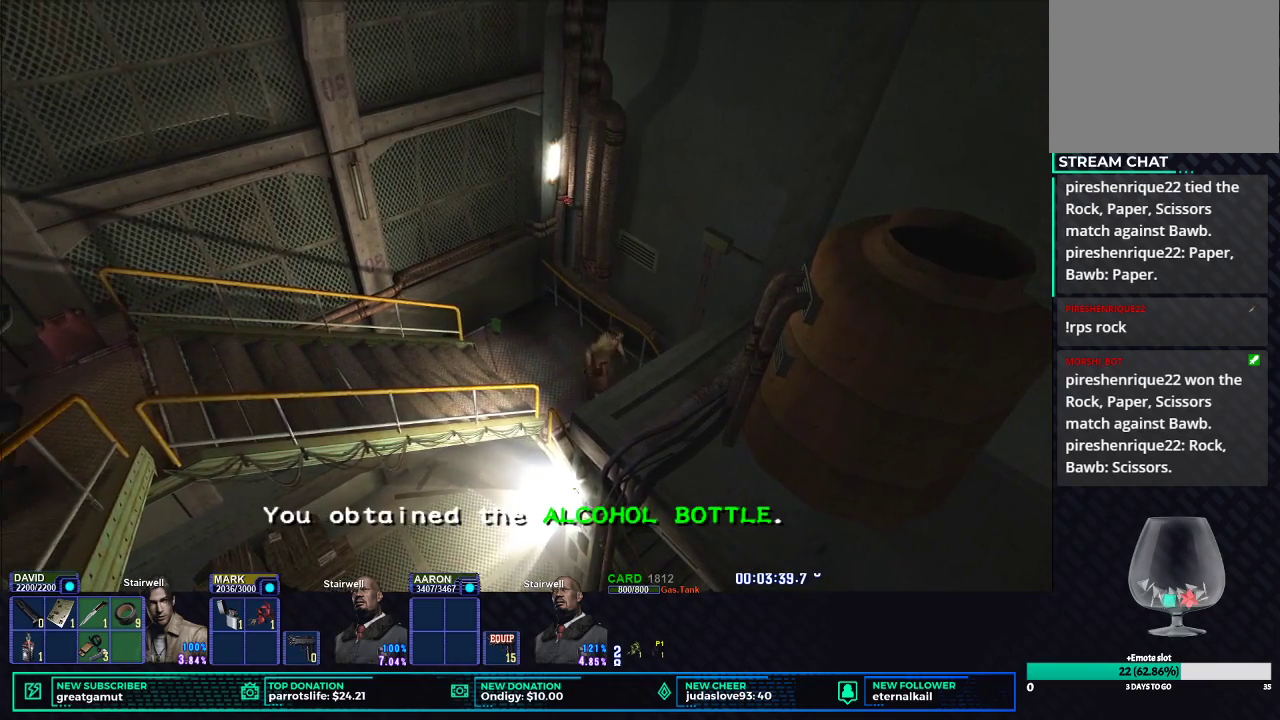
{"buttons": ["B", "R2"], "left_stick": "center", "right_stick": "center", "events": [[33, "B", "down"], [100, "B", "up"], [167, "B", "down"], [250, "B", "up"], [317, "B", "down"], [400, "B", "up"], [467, "B", "down"]]}
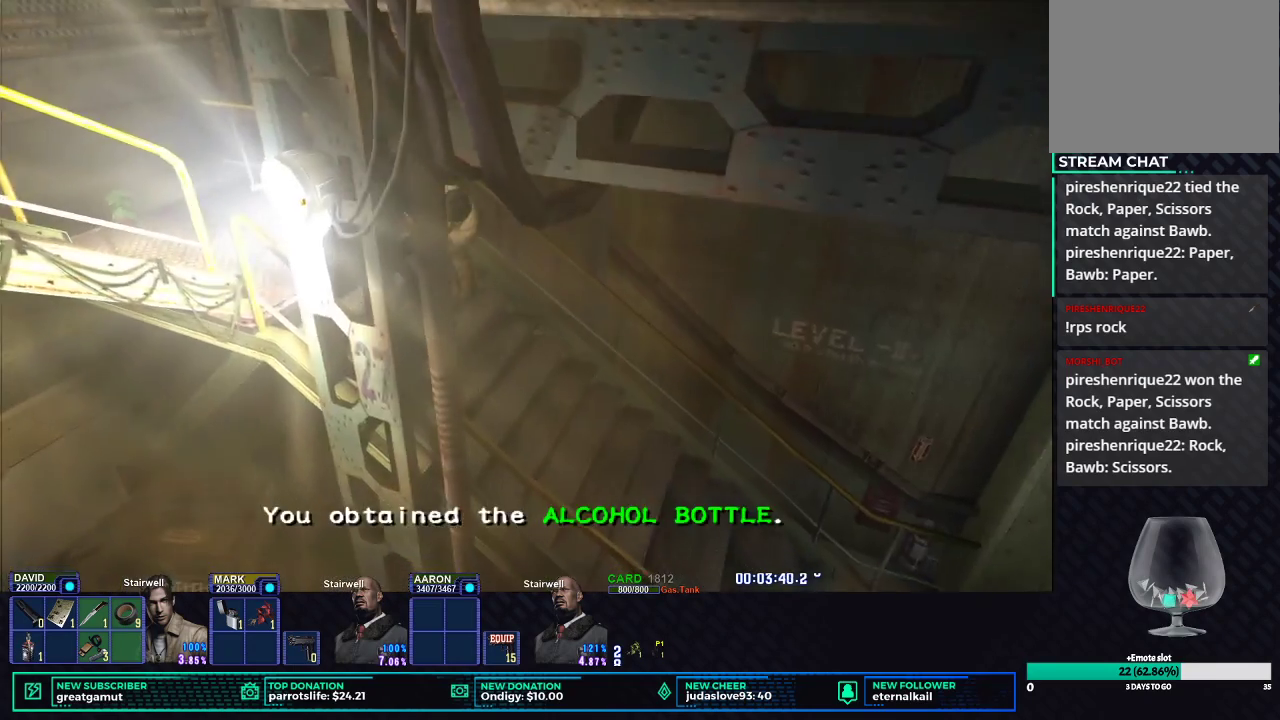
{"buttons": ["B", "R2"], "left_stick": "center", "right_stick": "center", "events": [[67, "B", "up"], [133, "B", "down"], [200, "B", "up"], [283, "B", "down"], [367, "B", "up"], [417, "B", "down"]]}
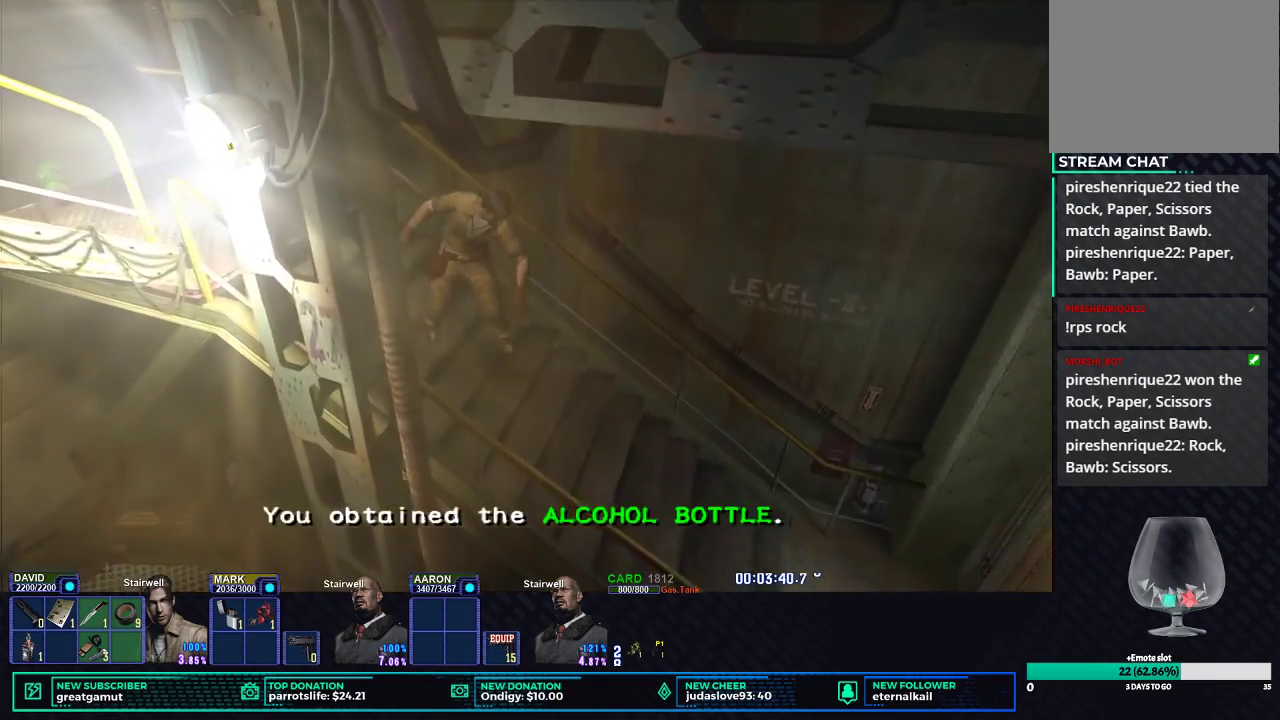
{"buttons": ["R2"], "left_stick": "center", "right_stick": "center", "events": [[17, "B", "up"], [100, "B", "down"], [183, "B", "up"], [250, "B", "down"], [350, "B", "up"], [400, "B", "down"], [500, "B", "up"]]}
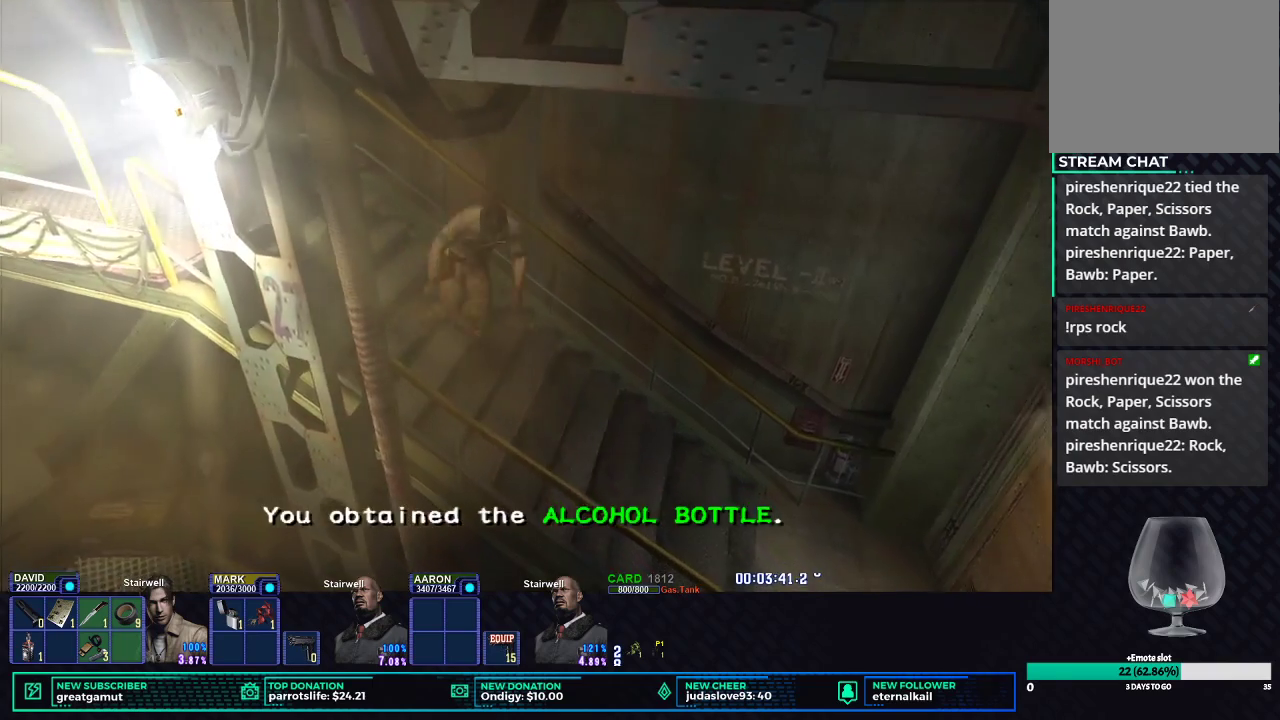
{"buttons": ["R2"], "left_stick": "center", "right_stick": "center", "events": [[50, "B", "down"], [133, "B", "up"], [217, "B", "down"], [317, "B", "up"], [367, "B", "down"], [450, "B", "up"]]}
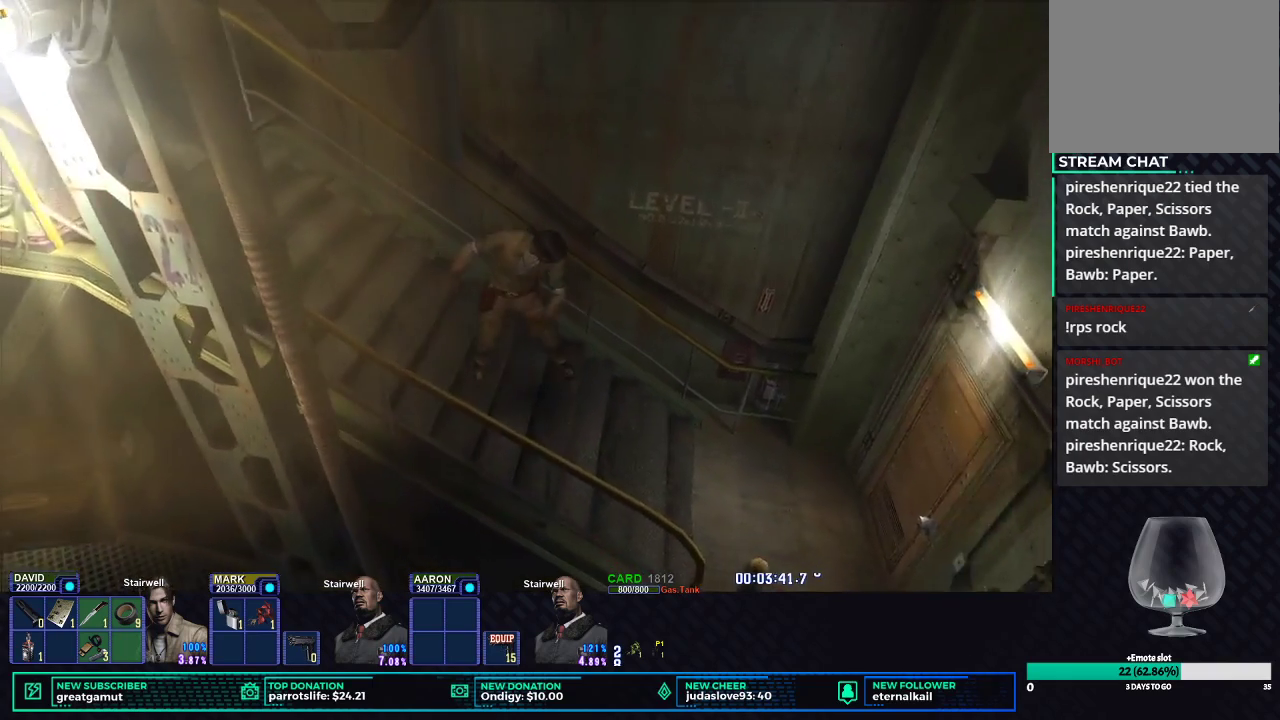
{"buttons": ["R2"], "left_stick": "center", "right_stick": "center", "events": [[33, "B", "down"], [133, "B", "up"], [200, "B", "down"], [283, "B", "up"], [350, "B", "down"], [433, "B", "up"]]}
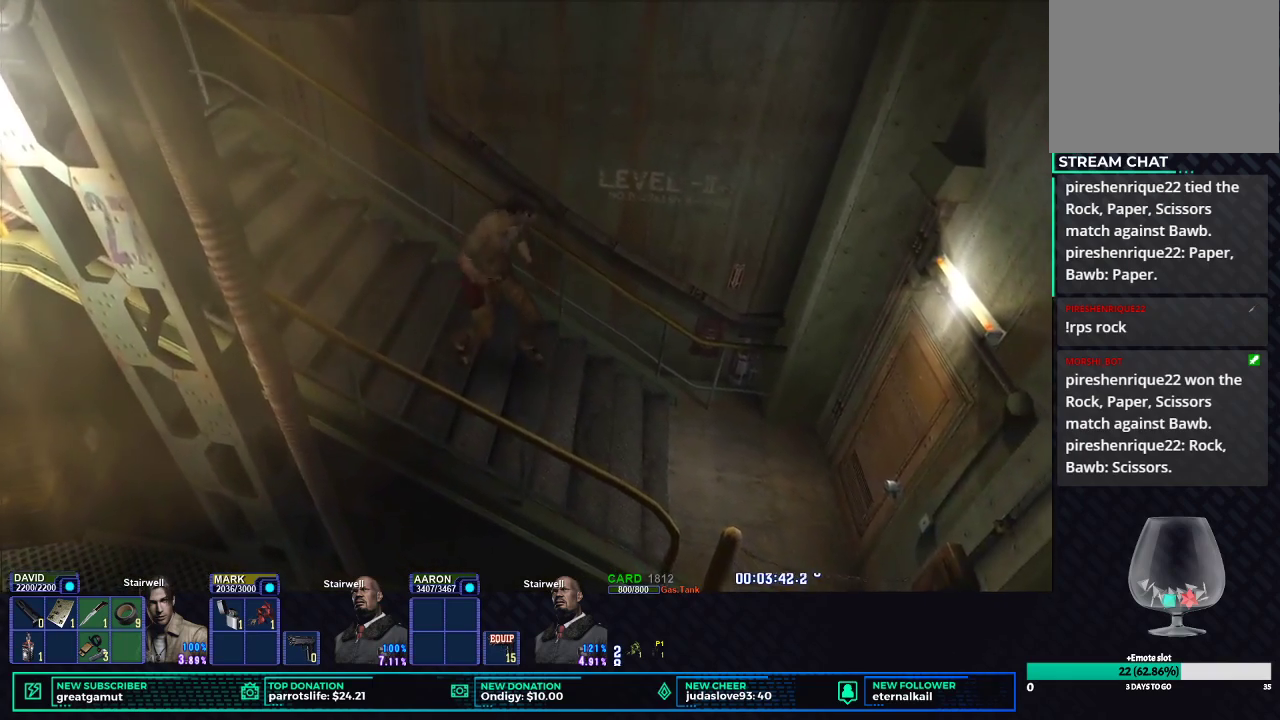
{"buttons": ["R2"], "left_stick": "center", "right_stick": "center", "events": [[17, "B", "down"], [83, "B", "up"], [150, "B", "down"], [217, "B", "up"], [283, "B", "down"], [350, "B", "up"], [417, "B", "down"], [500, "B", "up"]]}
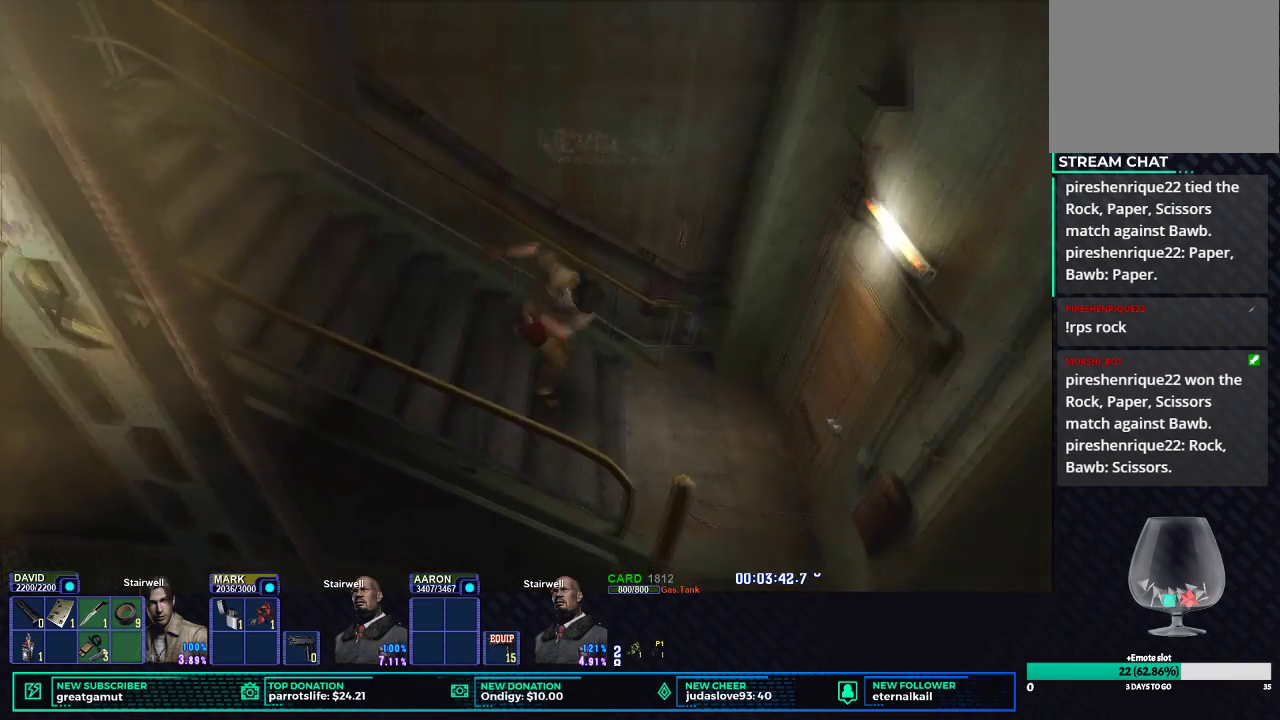
{"buttons": ["X", "DPAD_UP"], "left_stick": "center", "right_stick": "center", "events": [[33, "B", "down"], [150, "B", "up"], [150, "R2", "up"], [250, "DPAD_UP", "down"], [350, "X", "down"]]}
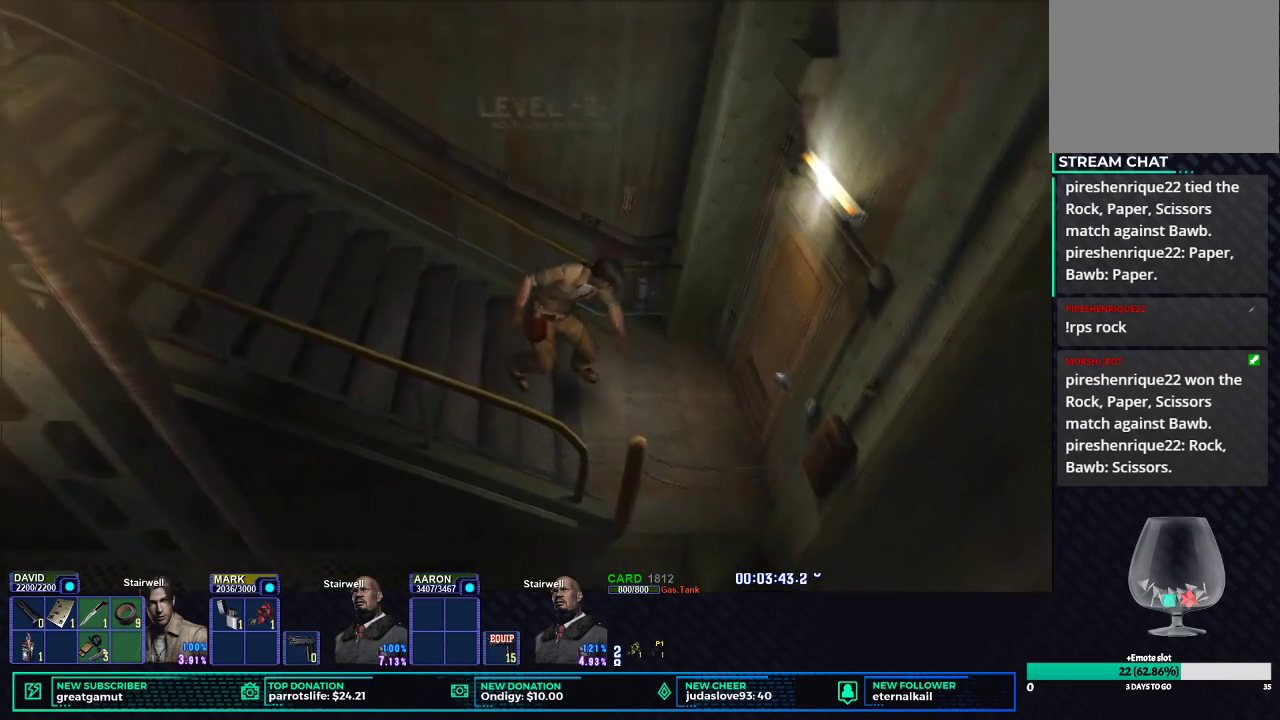
{"buttons": ["X", "DPAD_UP"], "left_stick": "center", "right_stick": "center", "events": []}
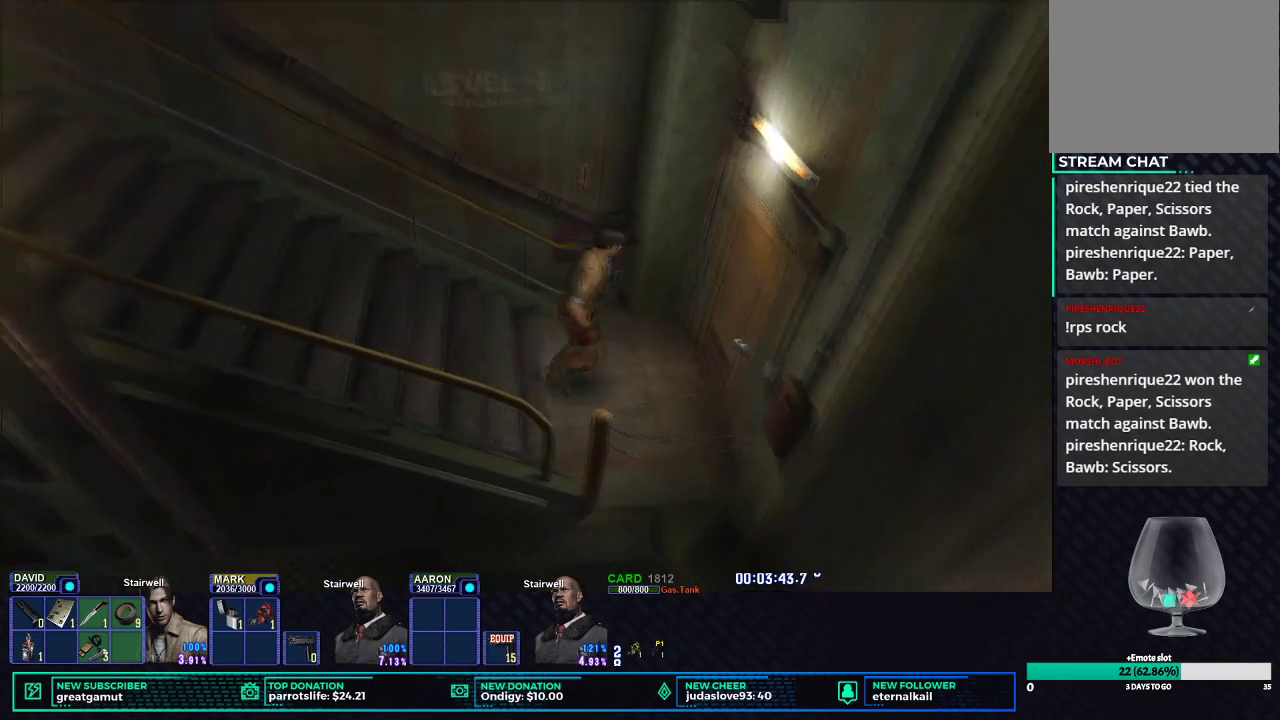
{"buttons": ["X"], "left_stick": "center", "right_stick": "center", "events": [[183, "B", "down"], [267, "B", "up"], [350, "B", "down"], [433, "DPAD_UP", "up"], [450, "B", "up"], [467, "X", "up"], [483, "X", "down"]]}
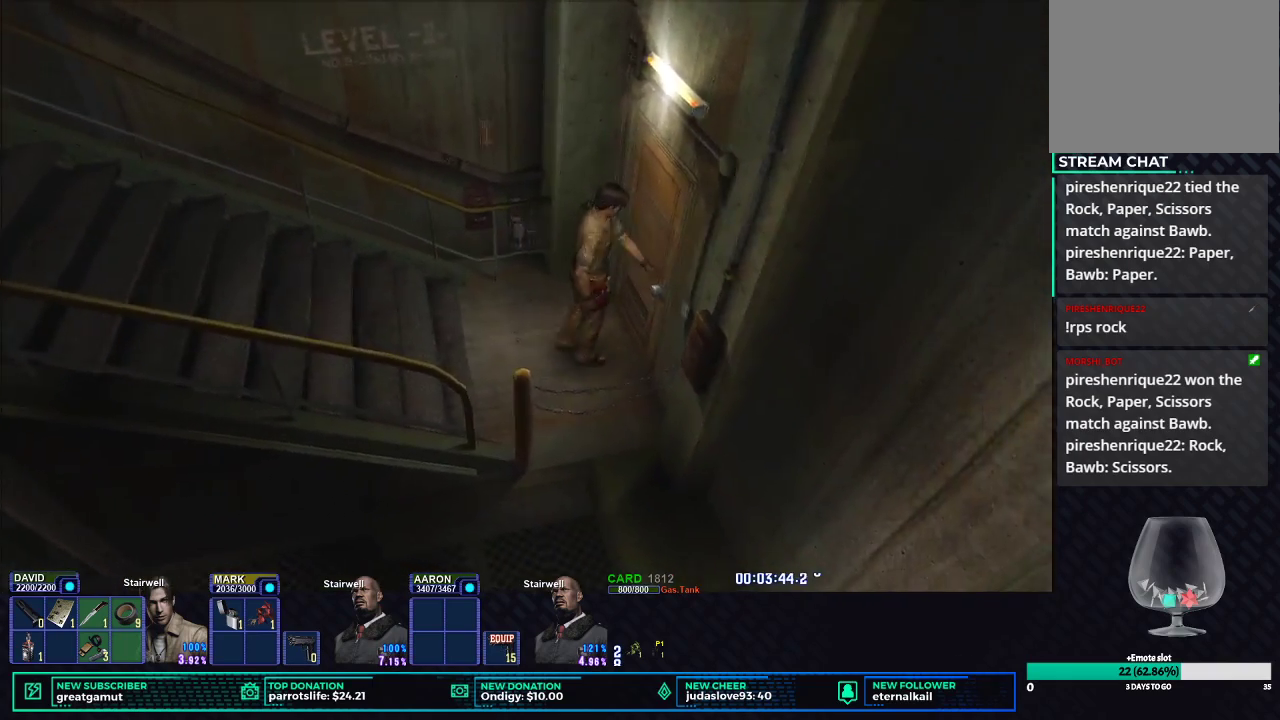
{"buttons": [], "left_stick": "center", "right_stick": "center", "events": [[17, "B", "down"], [117, "B", "up"], [133, "X", "up"]]}